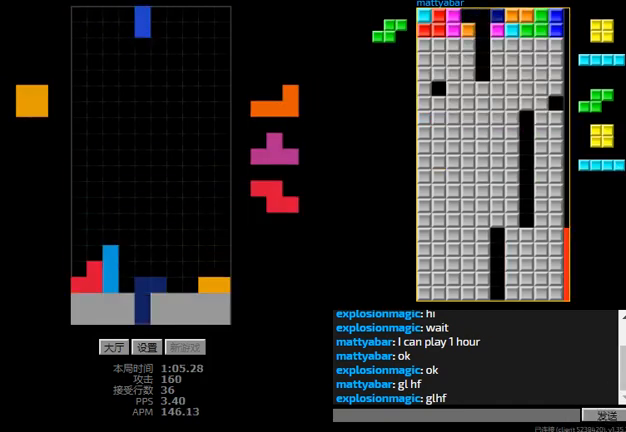
Gameplay with keyboard; each line is a JSON object with the keys held at the frame after it. "events" lists presses ("down") and releases ("up") of "hd", "l", "left", "r", "right" and "sd" between this image and that frame as [ms after this image, input, new state], when the widget could be followed in between. No other keys are recorded. Mouse input is not recorded. Key names are as the overlay labels them; some are game actions (e.g. jump) rather than physical keys.
{"keys": [], "events": [[33, "hd", "up"], [100, "hd", "down"], [100, "r", "up"], [200, "hd", "up"]]}
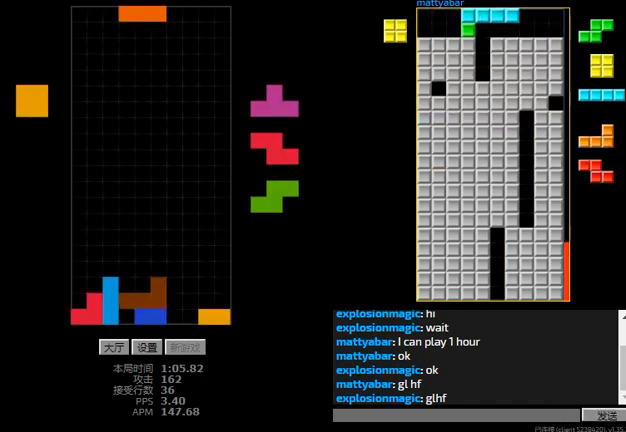
{"keys": ["left", "r"], "events": [[133, "right", "down"], [333, "right", "up"], [367, "hd", "down"], [433, "left", "down"], [467, "hd", "up"], [467, "r", "down"]]}
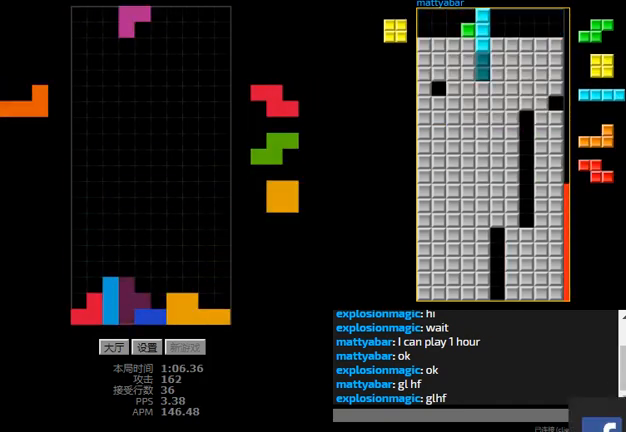
{"keys": ["right"], "events": [[133, "r", "up"], [200, "left", "up"], [233, "hd", "down"], [333, "right", "down"], [400, "hd", "up"], [400, "r", "down"], [500, "r", "up"]]}
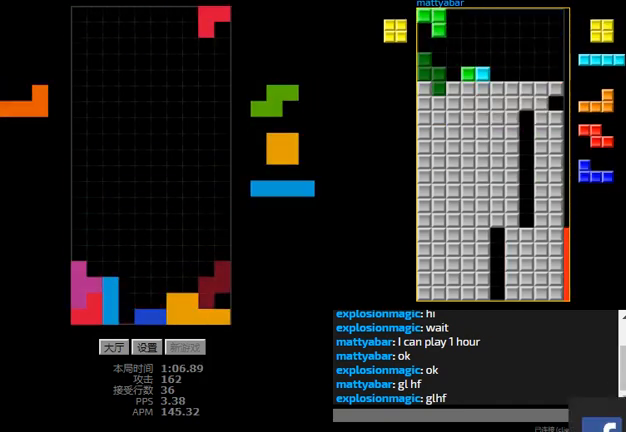
{"keys": ["left"], "events": [[133, "right", "up"], [200, "left", "down"]]}
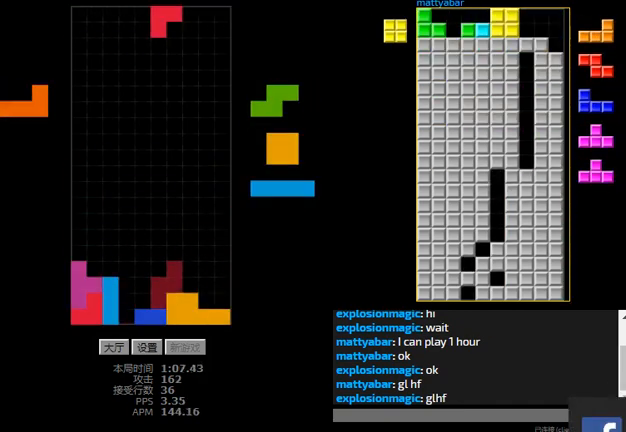
{"keys": ["right"], "events": [[33, "left", "up"], [67, "hd", "down"], [100, "r", "down"], [100, "right", "down"], [200, "hd", "up"], [233, "r", "up"], [300, "hd", "down"], [300, "left", "down"], [300, "right", "up"], [367, "l", "down"], [367, "left", "up"], [367, "right", "down"], [467, "hd", "up"], [500, "l", "up"]]}
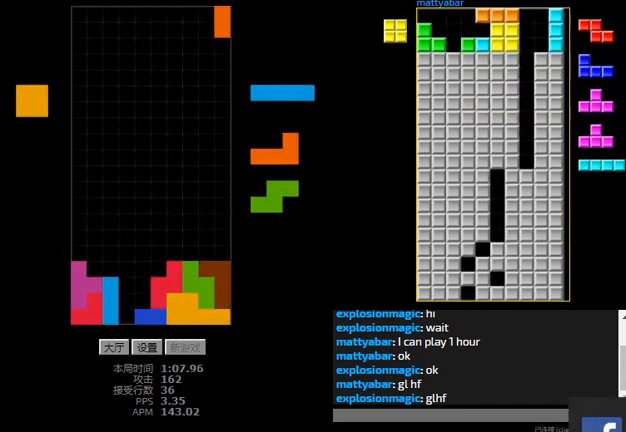
{"keys": ["right"], "events": [[67, "hd", "down"], [100, "right", "up"], [167, "left", "down"], [200, "hd", "up"], [333, "right", "down"], [367, "left", "up"], [400, "hd", "down"], [500, "hd", "up"]]}
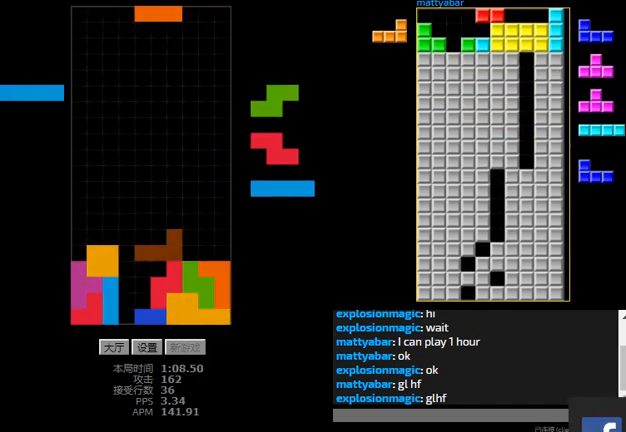
{"keys": ["hd", "l"], "events": [[133, "hd", "down"], [233, "right", "up"], [300, "r", "down"], [300, "right", "down"], [333, "hd", "up"], [367, "r", "up"], [367, "right", "up"], [400, "hd", "down"], [433, "l", "down"]]}
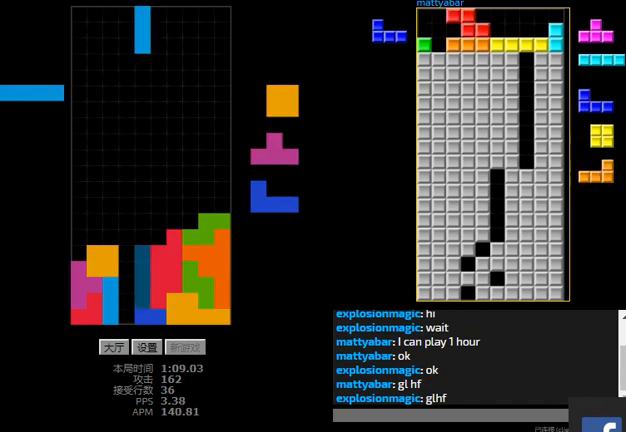
{"keys": ["hd", "right"], "events": [[33, "l", "up"], [200, "hd", "up"], [200, "left", "down"], [233, "r", "down"], [300, "r", "up"], [400, "hd", "down"], [400, "left", "up"], [467, "right", "down"]]}
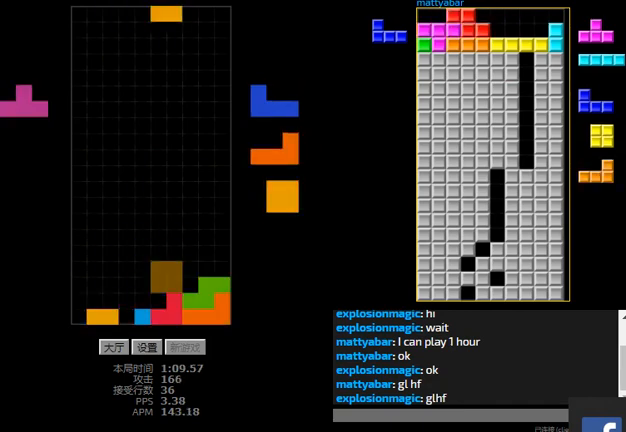
{"keys": ["hd", "l", "right"], "events": [[33, "hd", "up"], [167, "right", "up"], [200, "hd", "down"], [267, "left", "down"], [300, "r", "down"], [333, "hd", "up"], [433, "hd", "down"], [433, "left", "up"], [433, "r", "up"], [500, "l", "down"], [500, "right", "down"]]}
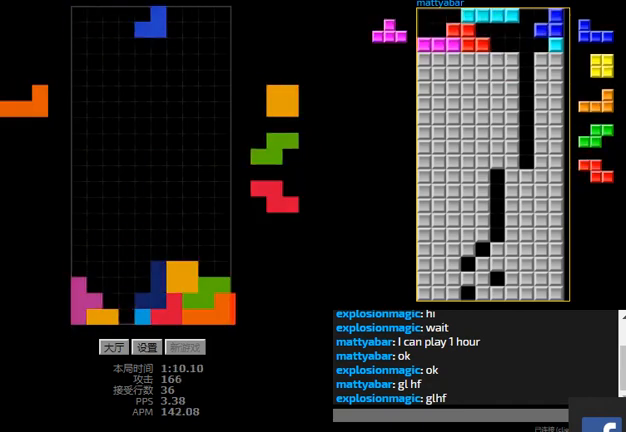
{"keys": ["hd", "r"], "events": [[67, "hd", "up"], [100, "l", "up"], [200, "hd", "down"], [333, "hd", "up"], [333, "left", "down"], [367, "right", "up"], [400, "hd", "down"], [400, "left", "up"], [467, "r", "down"]]}
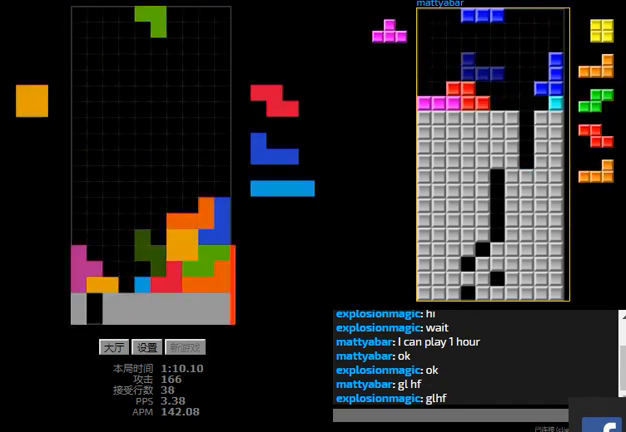
{"keys": ["right"], "events": [[33, "r", "up"], [167, "right", "down"], [200, "hd", "up"], [367, "hd", "down"], [367, "right", "up"], [433, "right", "down"], [467, "hd", "up"]]}
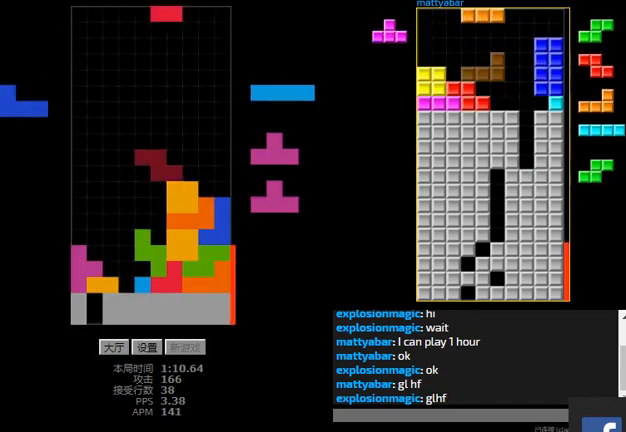
{"keys": ["left", "sd"], "events": [[67, "hd", "down"], [167, "r", "down"], [233, "hd", "up"], [333, "hd", "down"], [333, "r", "up"], [333, "right", "up"], [367, "l", "down"], [467, "hd", "up"], [467, "left", "down"], [467, "sd", "down"], [500, "l", "up"]]}
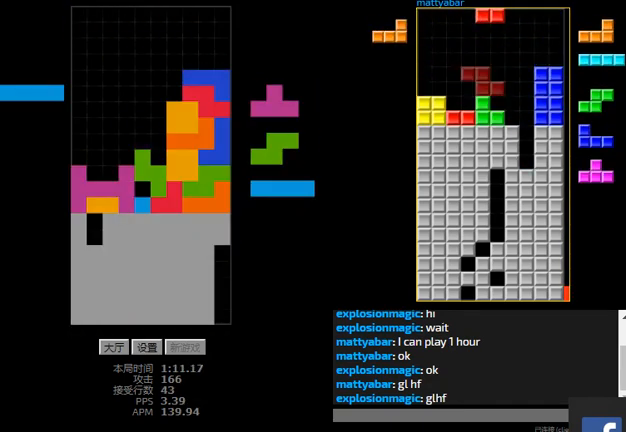
{"keys": ["left"], "events": [[33, "left", "up"], [100, "l", "down"], [167, "hd", "down"], [167, "sd", "up"], [200, "l", "up"], [300, "hd", "up"], [300, "left", "down"]]}
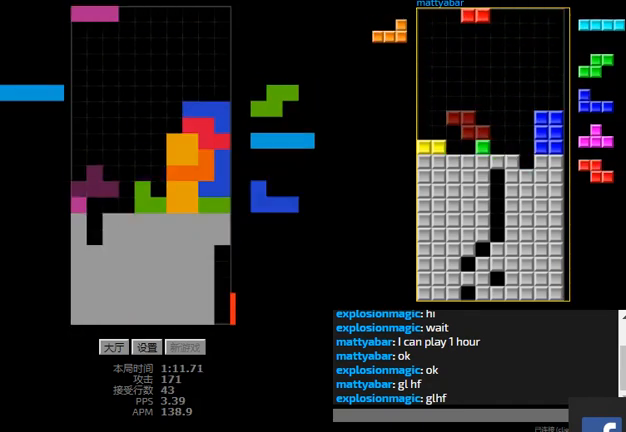
{"keys": ["r"], "events": [[33, "hd", "down"], [33, "left", "up"], [33, "right", "down"], [67, "l", "down"], [67, "right", "up"], [100, "left", "down"], [133, "hd", "up"], [200, "l", "up"], [300, "left", "up"], [400, "hd", "down"], [500, "hd", "up"], [500, "r", "down"]]}
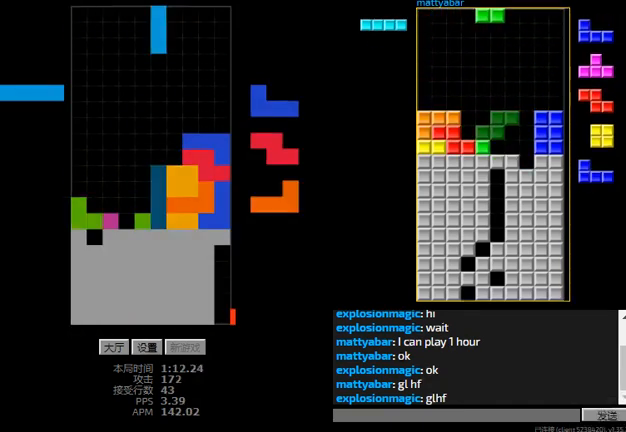
{"keys": ["hd", "left"], "events": [[67, "r", "up"], [233, "hd", "down"], [333, "left", "down"], [367, "hd", "up"], [500, "hd", "down"]]}
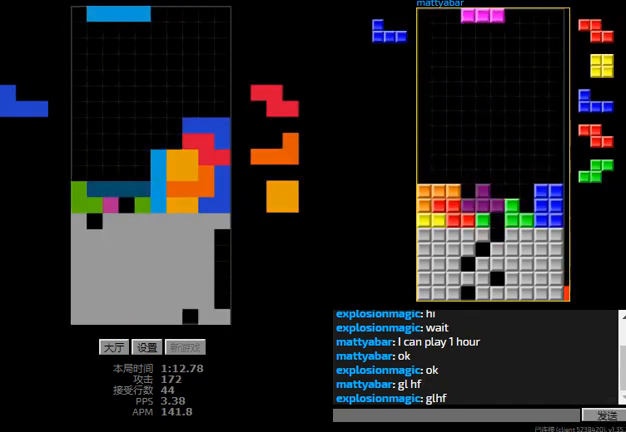
{"keys": ["hd", "l", "left"], "events": [[33, "left", "up"], [67, "l", "down"], [100, "hd", "up"], [133, "l", "up"], [200, "hd", "down"], [300, "left", "down"], [333, "hd", "up"], [433, "hd", "down"], [500, "l", "down"]]}
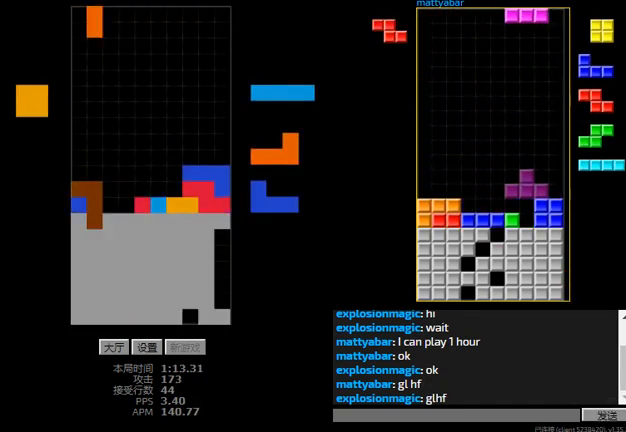
{"keys": ["hd", "right"], "events": [[67, "hd", "up"], [100, "l", "up"], [133, "left", "up"], [167, "hd", "down"], [233, "left", "down"], [267, "hd", "up"], [400, "hd", "down"], [433, "left", "up"], [500, "right", "down"]]}
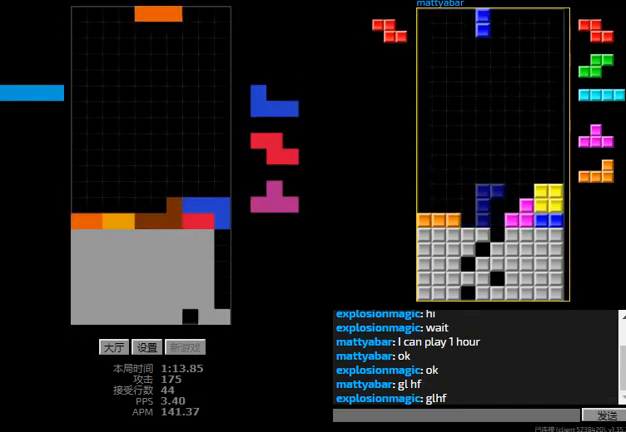
{"keys": ["hd"], "events": [[100, "right", "up"], [133, "left", "down"], [200, "hd", "up"], [300, "hd", "down"], [367, "hd", "up"], [367, "left", "up"], [467, "hd", "down"]]}
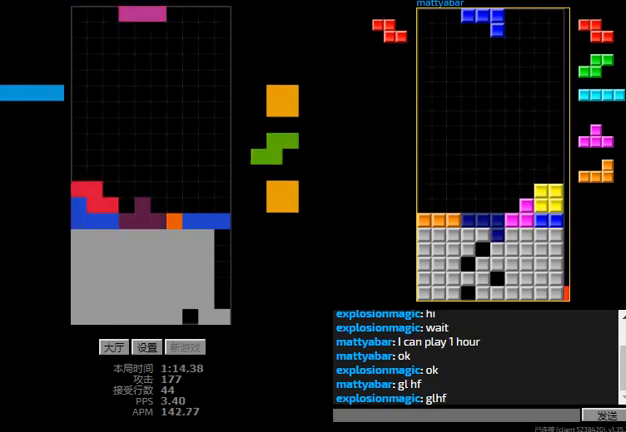
{"keys": ["hd", "l", "left"], "events": [[100, "hd", "up"], [167, "hd", "down"], [267, "right", "down"], [300, "hd", "up"], [333, "r", "down"], [433, "hd", "down"], [433, "r", "up"], [433, "right", "up"], [467, "l", "down"], [500, "left", "down"]]}
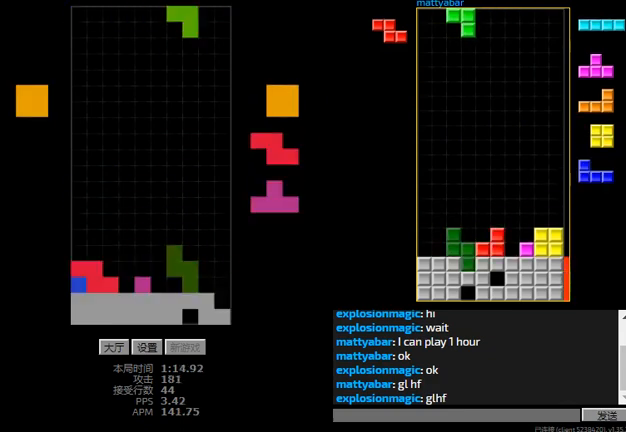
{"keys": [], "events": [[33, "hd", "up"], [67, "l", "up"], [100, "hd", "down"], [233, "hd", "up"], [433, "left", "up"]]}
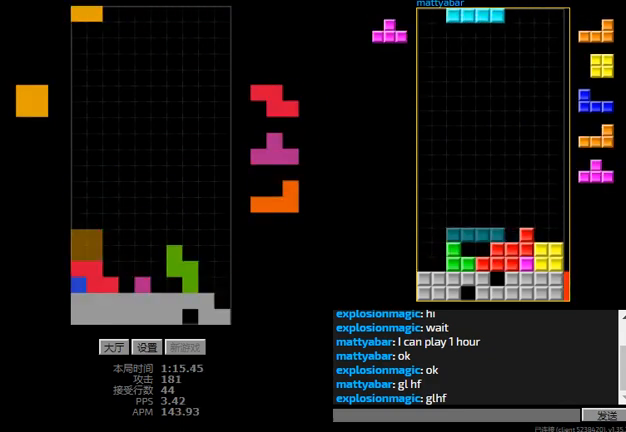
{"keys": [], "events": [[200, "hd", "down"], [333, "hd", "up"]]}
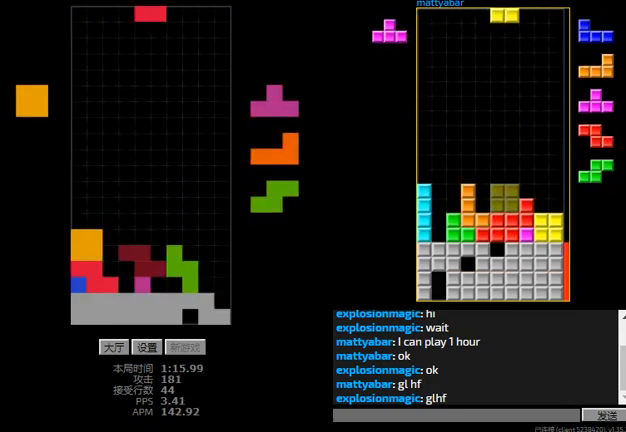
{"keys": ["hd", "right"], "events": [[100, "left", "down"], [233, "hd", "down"], [267, "l", "down"], [300, "left", "up"], [300, "right", "down"], [400, "hd", "up"], [433, "l", "up"], [500, "hd", "down"]]}
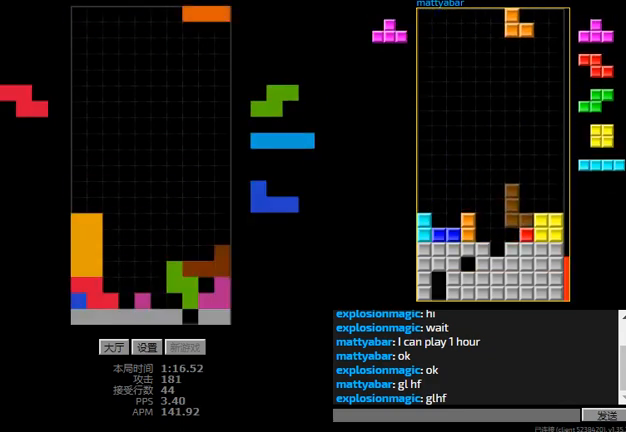
{"keys": ["hd"], "events": [[100, "r", "down"], [133, "r", "up"], [133, "right", "up"], [200, "l", "down"], [233, "left", "down"], [267, "hd", "up"], [267, "l", "up"], [300, "left", "up"], [467, "hd", "down"]]}
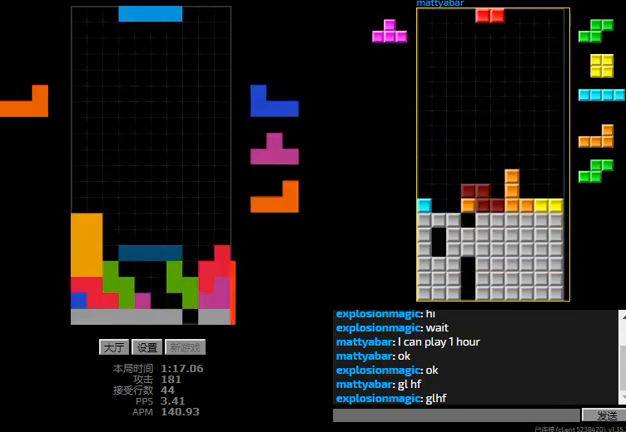
{"keys": ["left"], "events": [[100, "hd", "up"], [300, "left", "down"], [333, "r", "down"], [400, "r", "up"]]}
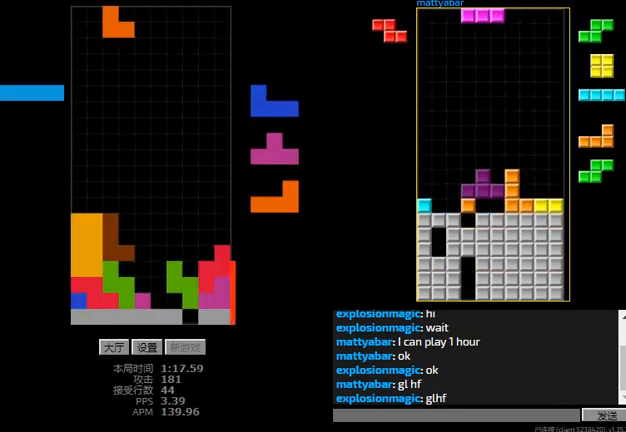
{"keys": ["hd"], "events": [[167, "left", "up"], [233, "hd", "down"], [300, "l", "down"], [333, "left", "down"], [367, "hd", "up"], [433, "l", "up"], [500, "hd", "down"], [500, "left", "up"]]}
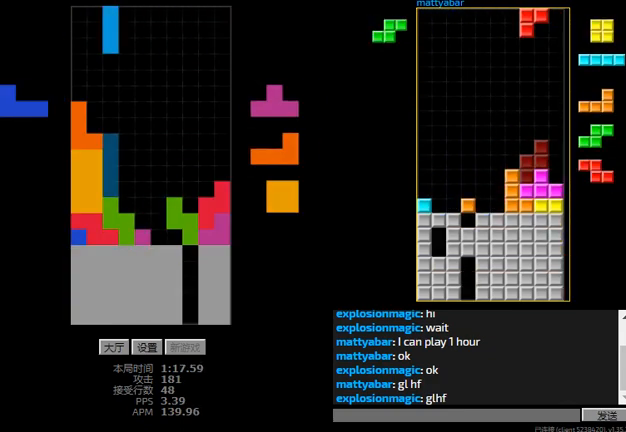
{"keys": ["hd"], "events": [[167, "hd", "up"], [200, "r", "down"], [200, "right", "down"], [400, "r", "up"], [433, "left", "down"], [433, "right", "up"], [500, "hd", "down"], [500, "left", "up"]]}
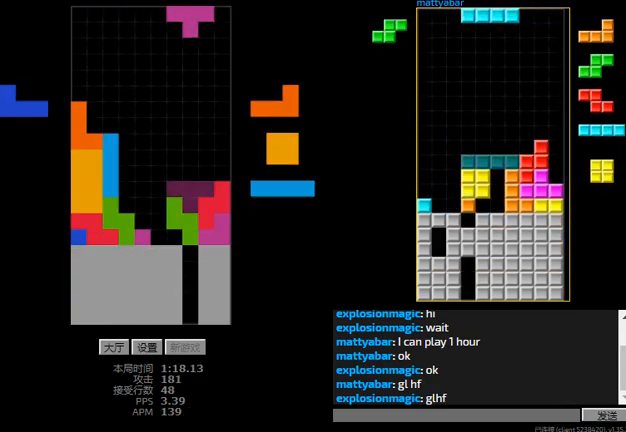
{"keys": ["hd"], "events": [[133, "hd", "up"], [200, "hd", "down"], [300, "hd", "up"], [433, "hd", "down"]]}
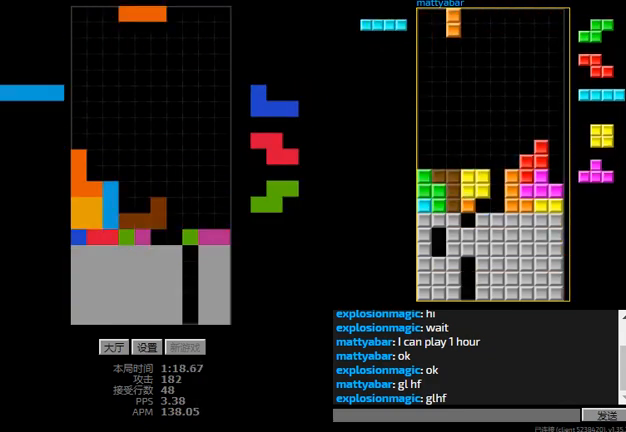
{"keys": ["hd"], "events": [[33, "r", "down"], [33, "right", "down"], [67, "hd", "up"], [100, "right", "up"], [133, "hd", "down"], [133, "r", "up"], [200, "right", "down"], [233, "r", "down"], [267, "hd", "up"], [300, "r", "up"], [400, "right", "up"], [433, "hd", "down"]]}
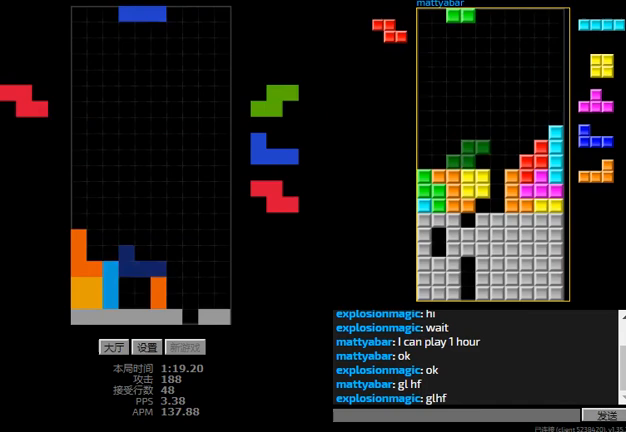
{"keys": ["hd"], "events": [[67, "l", "down"], [100, "hd", "up"], [167, "l", "up"], [200, "hd", "down"], [267, "r", "down"], [267, "right", "down"], [333, "hd", "up"], [433, "r", "up"], [433, "right", "up"], [467, "hd", "down"]]}
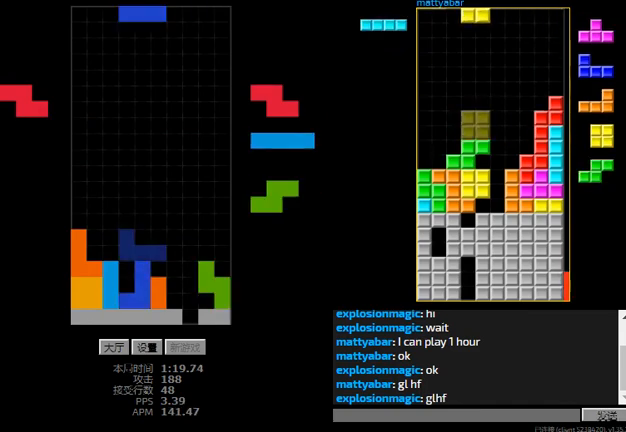
{"keys": ["hd", "r", "right"], "events": [[67, "left", "down"], [67, "r", "down"], [133, "left", "up"], [133, "r", "up"], [233, "l", "down"], [233, "left", "down"], [300, "hd", "up"], [333, "left", "up"], [367, "l", "up"], [433, "hd", "down"], [467, "right", "down"], [500, "r", "down"]]}
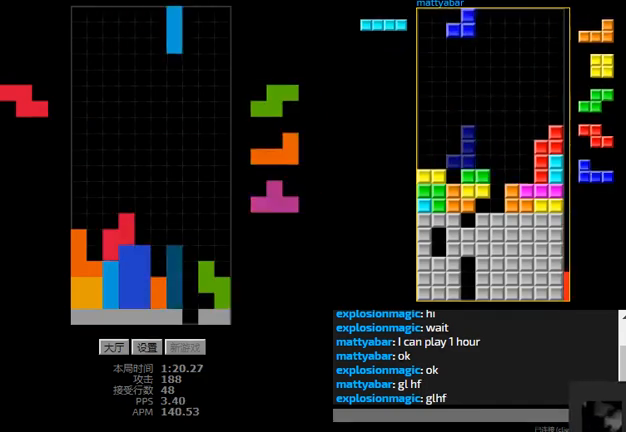
{"keys": ["right"], "events": [[67, "hd", "up"], [133, "r", "up"], [167, "right", "up"], [233, "hd", "down"], [367, "hd", "up"], [433, "r", "down"], [433, "right", "down"], [500, "r", "up"]]}